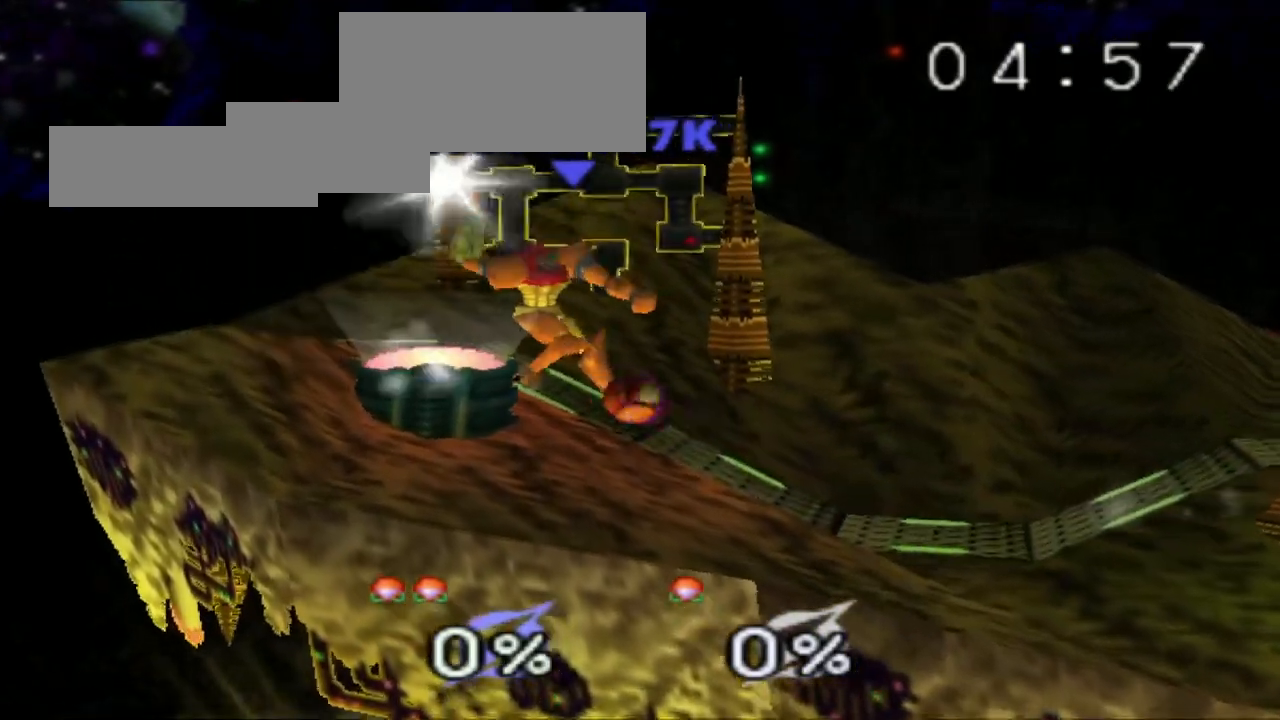
Gameplay with a controller (Nintendo layout); each line is a JSON object with the inputs held at the frame after it (dt_ms = milliseconds from this image to that frame). "events" lists button and stick changes between this image and that frame as [ms after this image, input, new state], when the widget could be followed in between. Not read: A C_DOWN DPAD_DOWN L3 R3 START.
{"dt_ms": 501, "buttons": [], "left_stick": "left", "events": [[501, "left_stick", "left"]]}
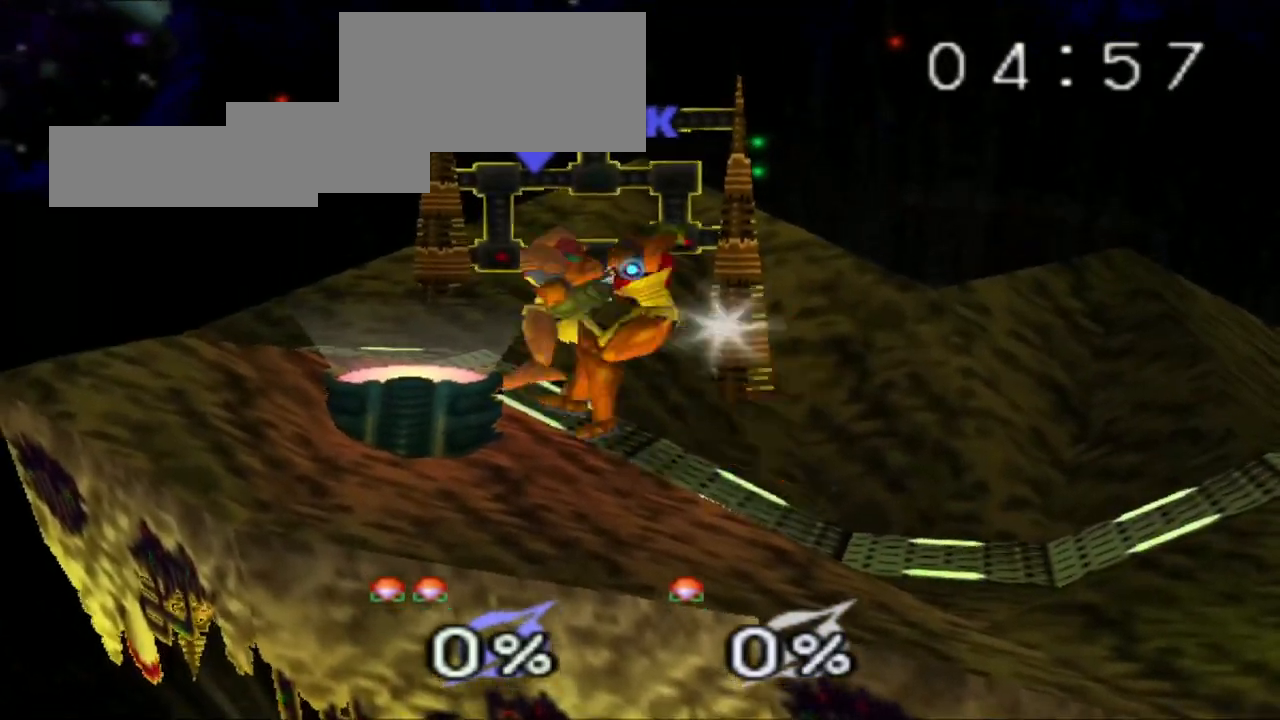
{"dt_ms": 984, "buttons": [], "left_stick": "center"}
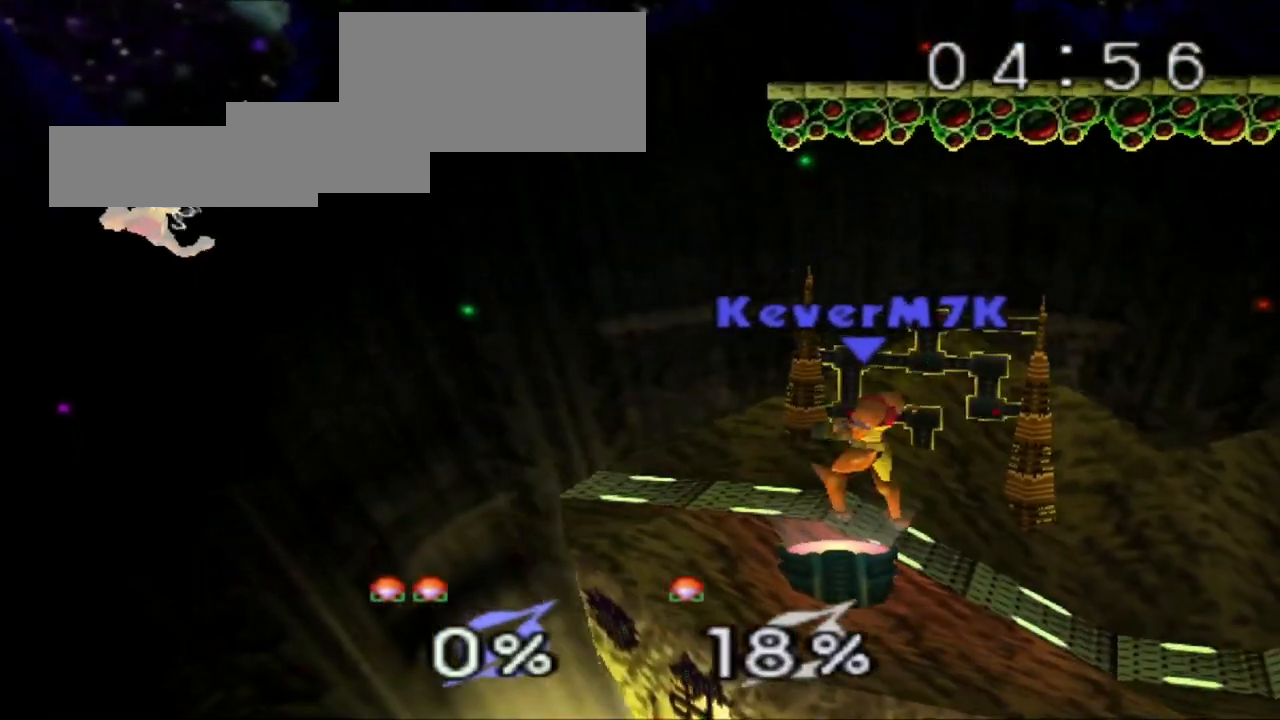
{"dt_ms": 500, "buttons": [], "left_stick": "center", "events": []}
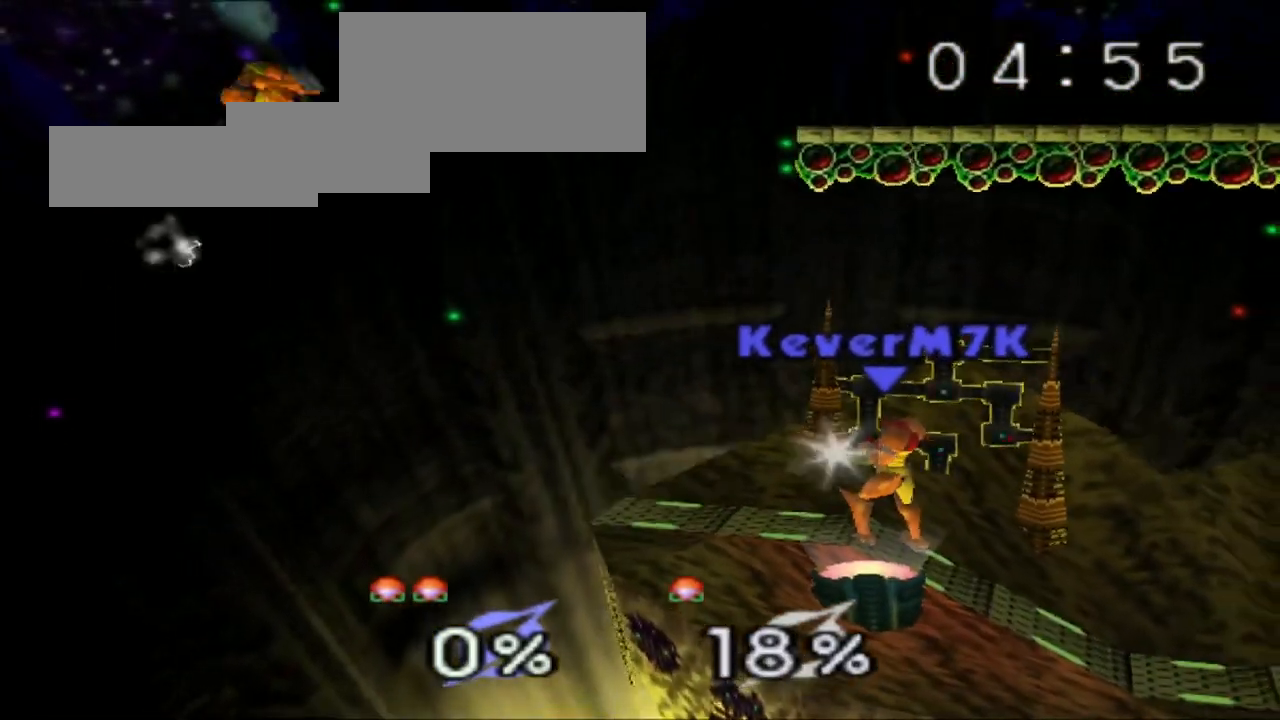
{"dt_ms": 501, "buttons": [], "left_stick": "center", "events": [[167, "C_RIGHT", "down"], [251, "C_RIGHT", "up"], [367, "B", "down"], [484, "B", "up"]]}
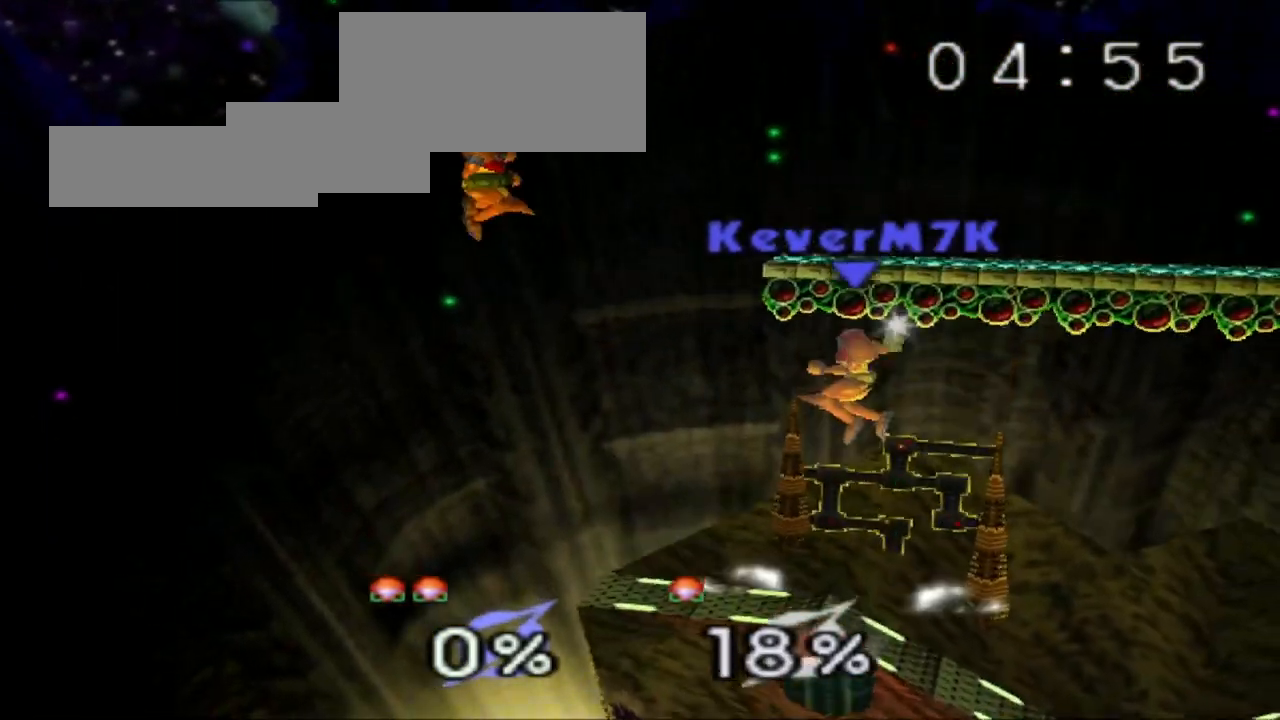
{"dt_ms": 500, "buttons": [], "left_stick": "left", "events": [[150, "left_stick", "left"]]}
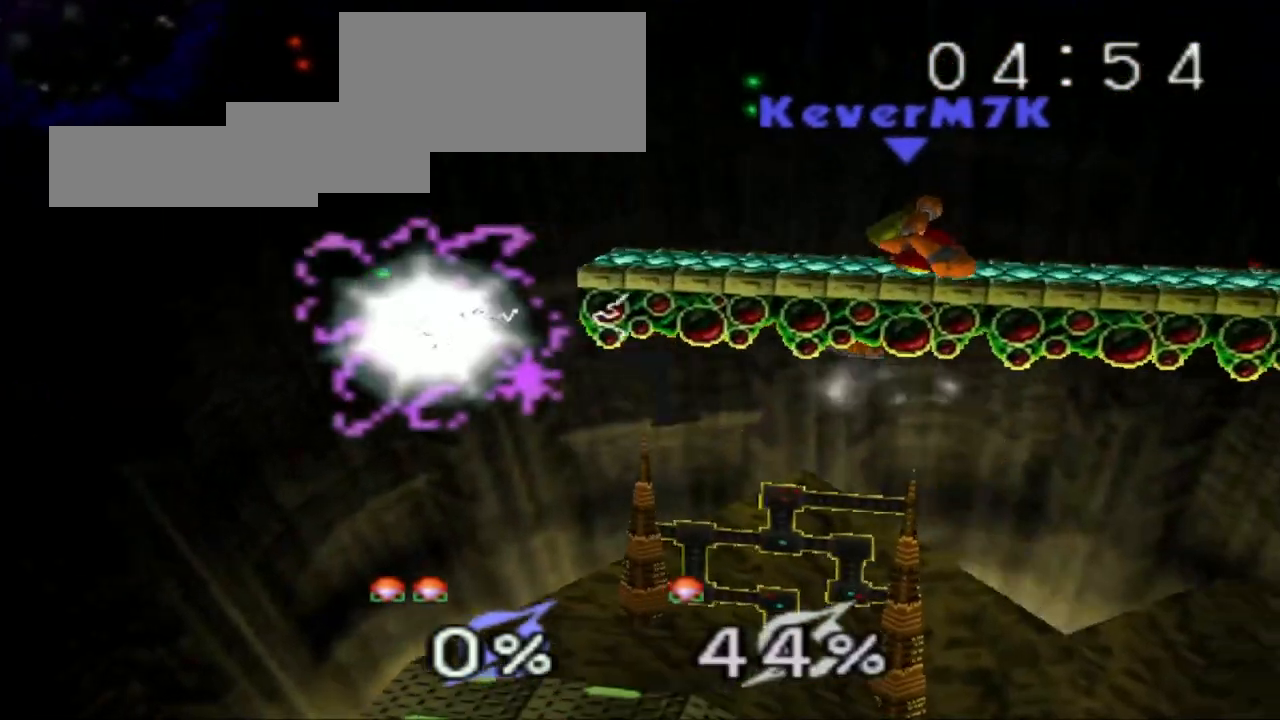
{"dt_ms": 501, "buttons": [], "left_stick": "left", "events": [[267, "DPAD_LEFT", "down"], [334, "DPAD_LEFT", "up"], [351, "DPAD_UP", "down"], [401, "DPAD_UP", "up"], [451, "DPAD_LEFT", "down"], [501, "DPAD_LEFT", "up"]]}
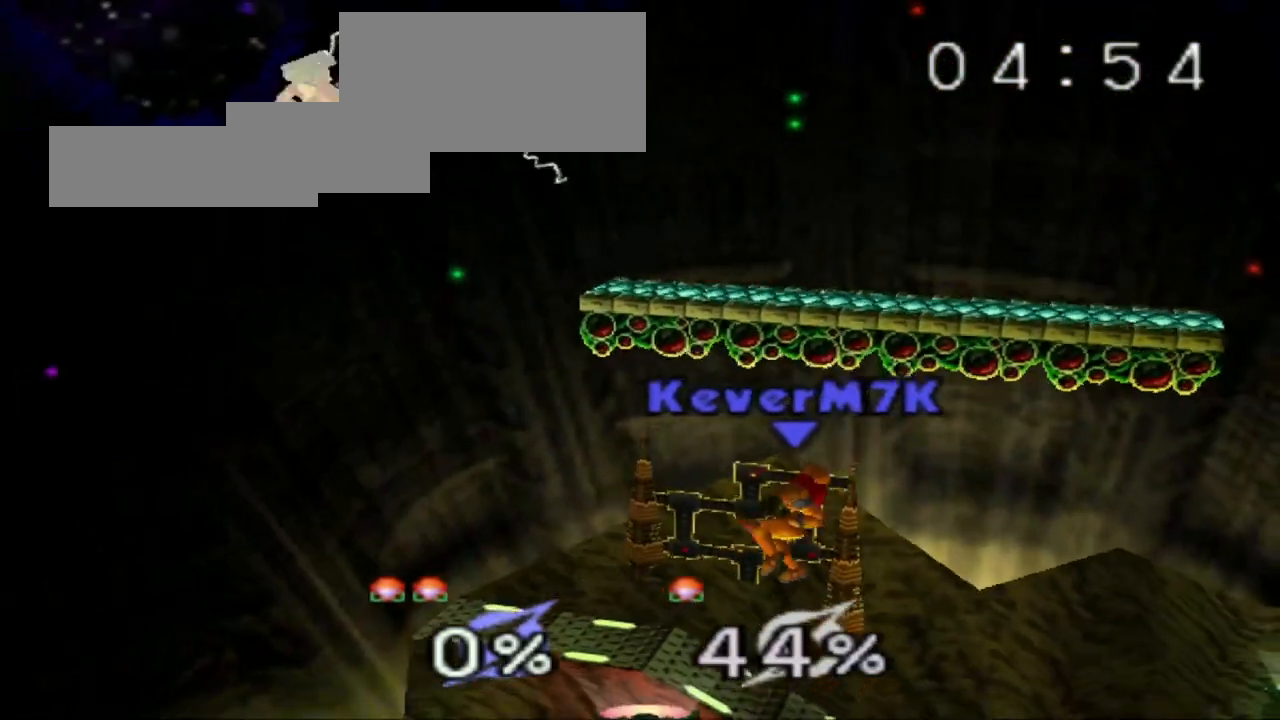
{"dt_ms": 500, "buttons": [], "left_stick": "left", "events": [[300, "Z", "down"], [367, "Z", "up"]]}
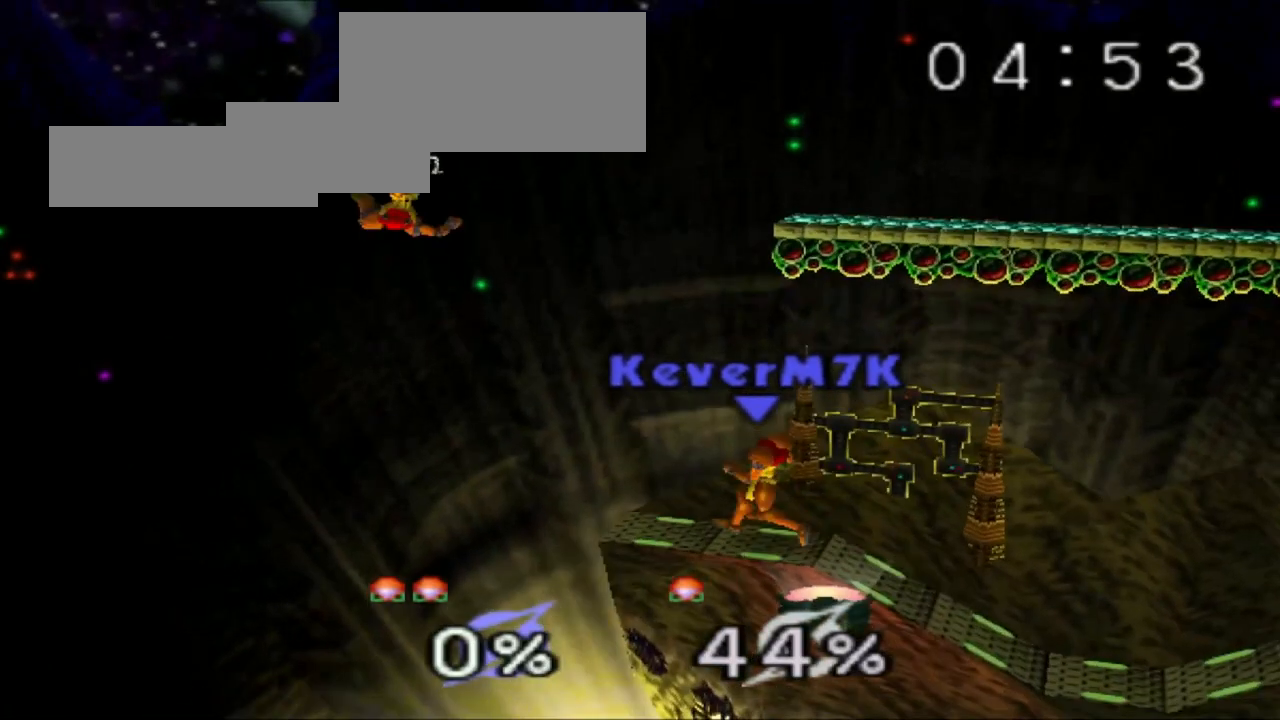
{"dt_ms": 501, "buttons": [], "left_stick": "center", "events": [[184, "left_stick", "center"], [267, "left_stick", "left"], [384, "left_stick", "center"], [401, "DPAD_LEFT", "down"], [501, "DPAD_LEFT", "up"]]}
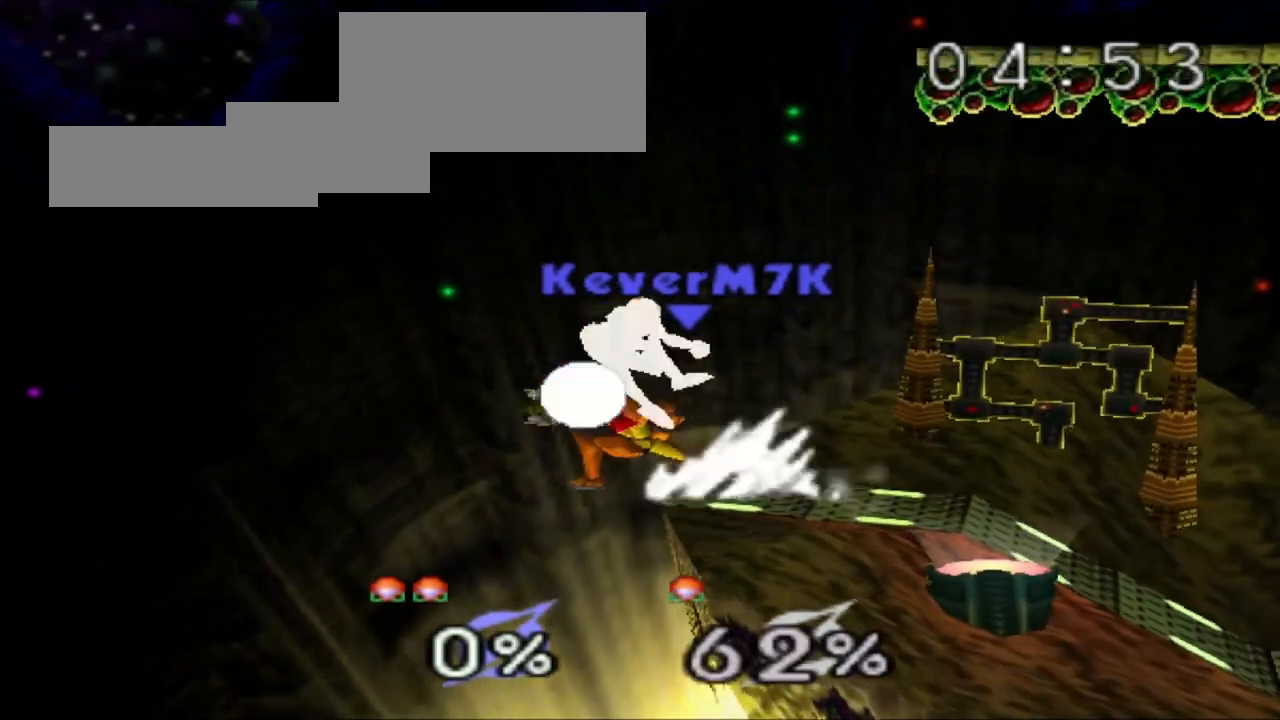
{"dt_ms": 500, "buttons": [], "left_stick": "center", "events": []}
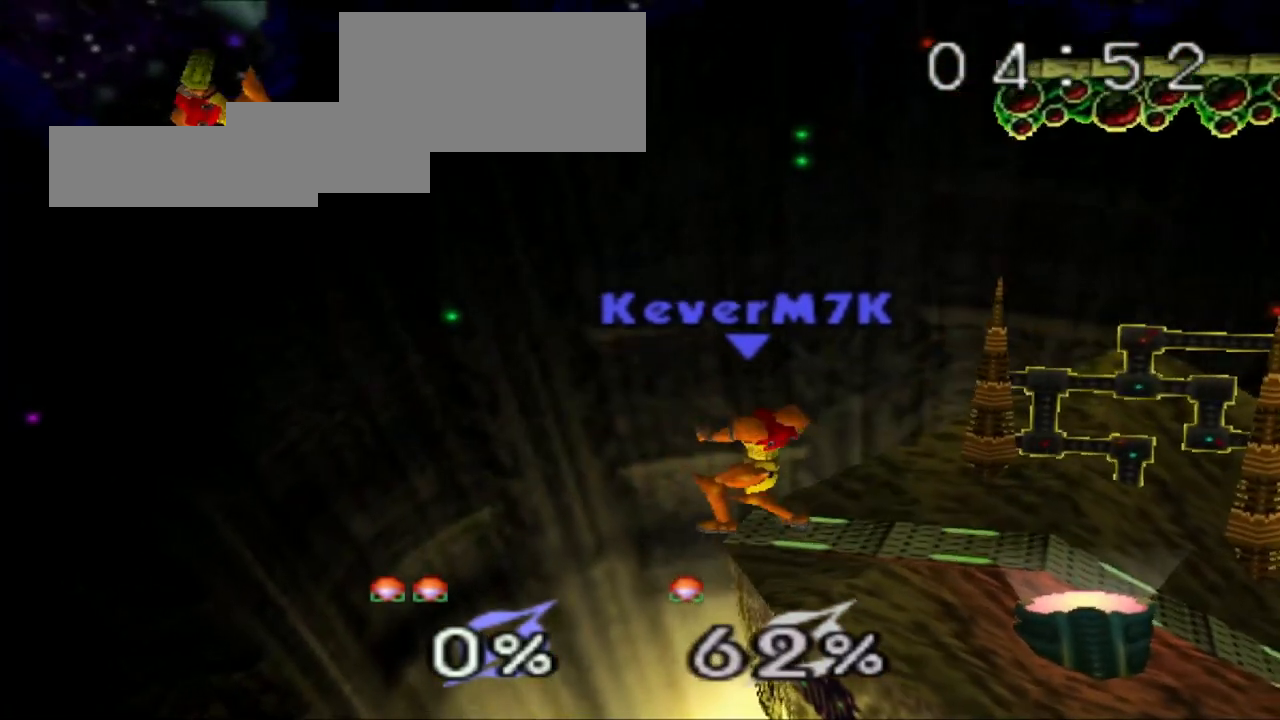
{"dt_ms": 501, "buttons": [], "left_stick": "center", "events": [[184, "left_stick", "right"], [317, "left_stick", "center"]]}
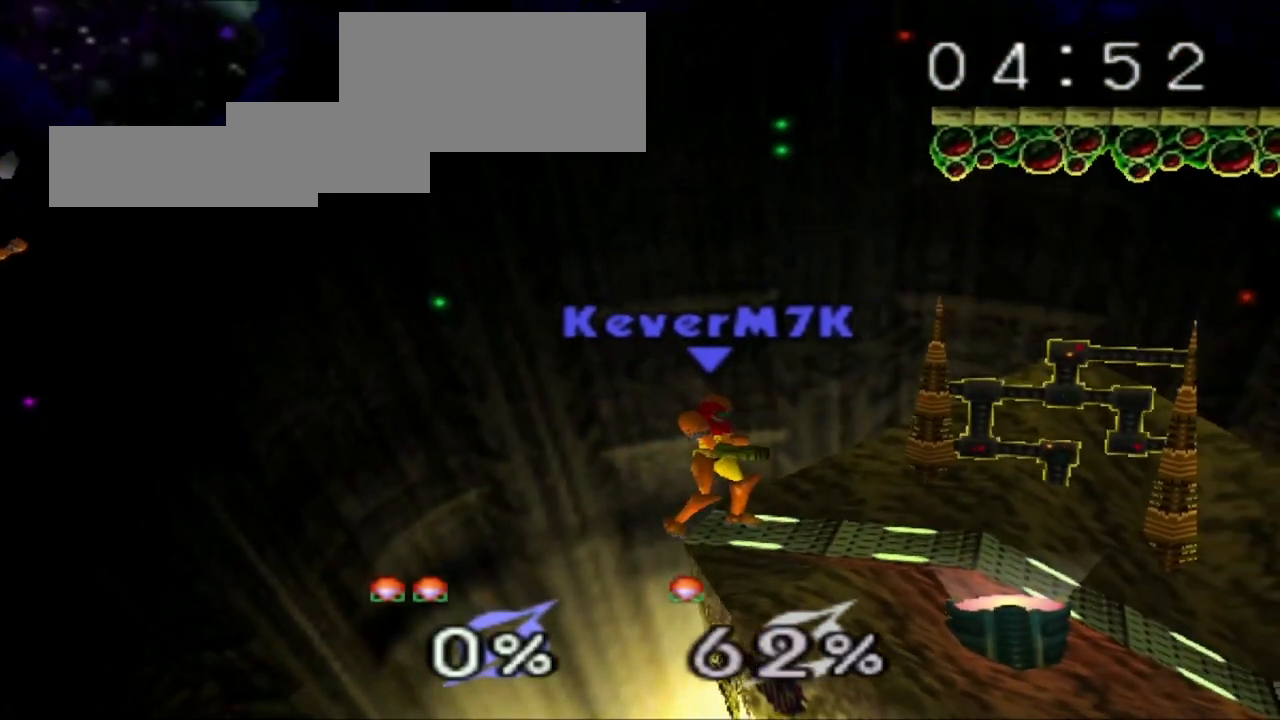
{"dt_ms": 500, "buttons": [], "left_stick": "center", "events": []}
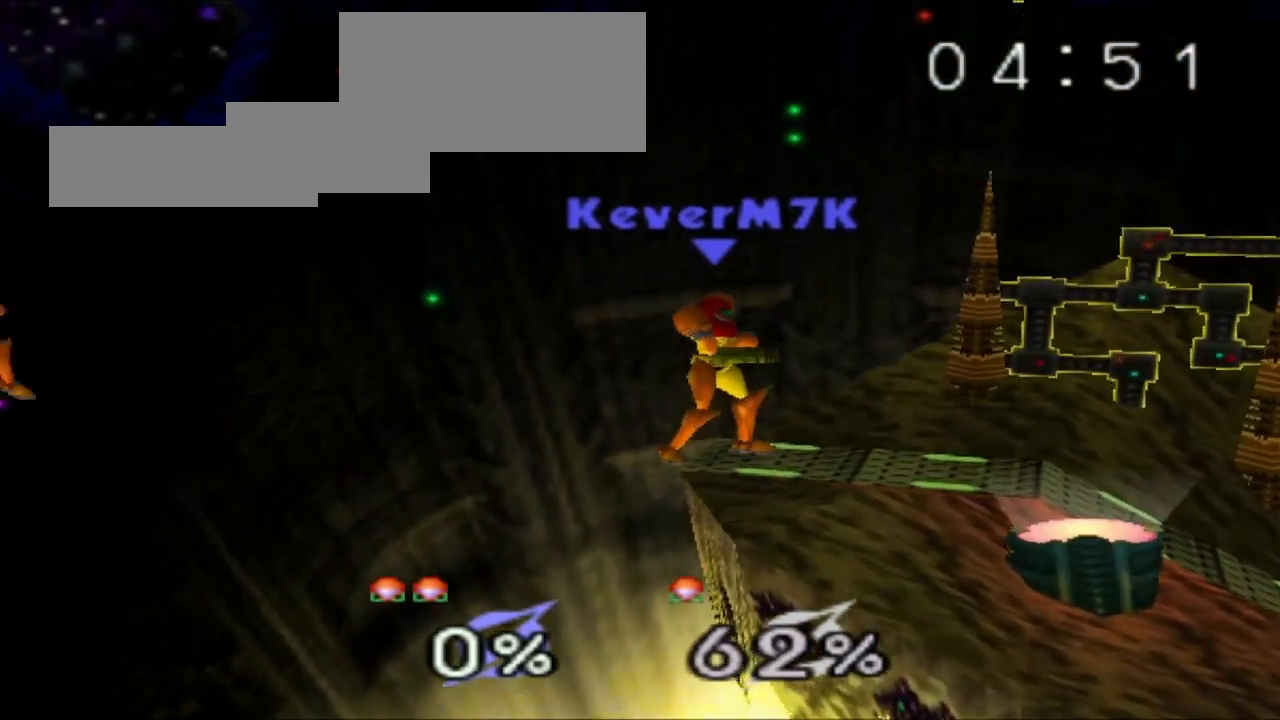
{"dt_ms": 501, "buttons": [], "left_stick": "center", "events": []}
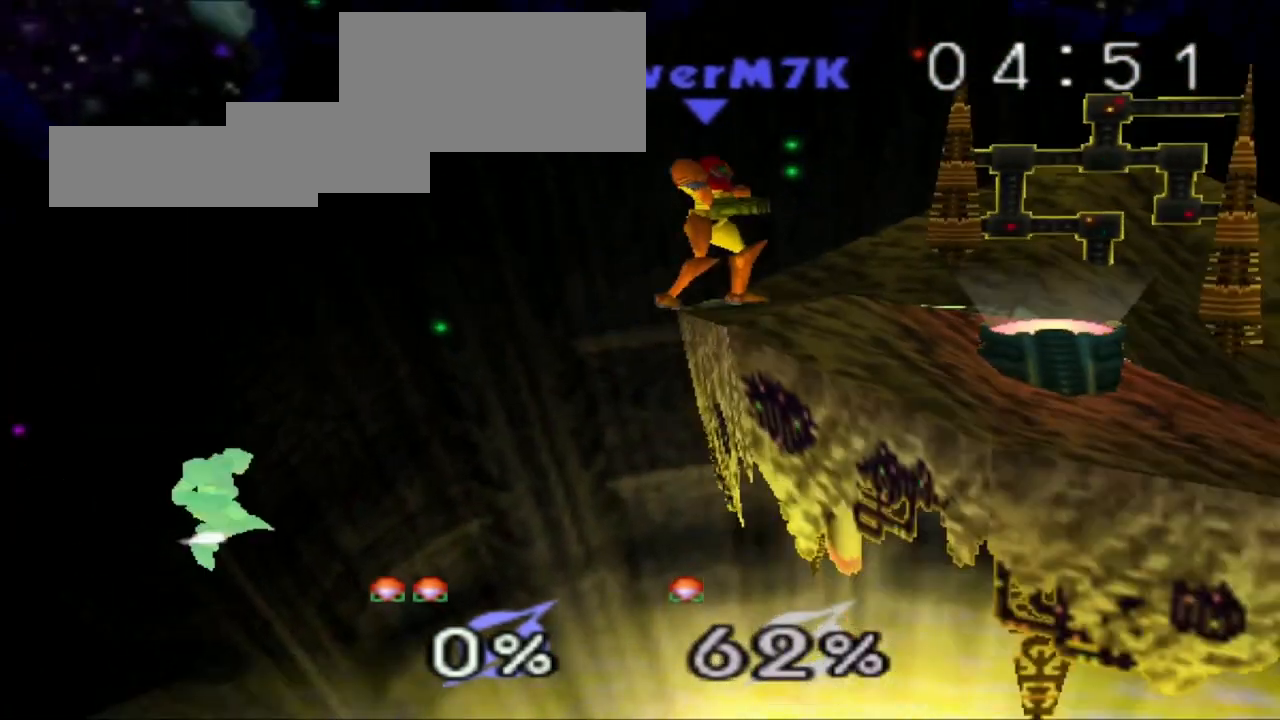
{"dt_ms": 500, "buttons": [], "left_stick": "center", "events": []}